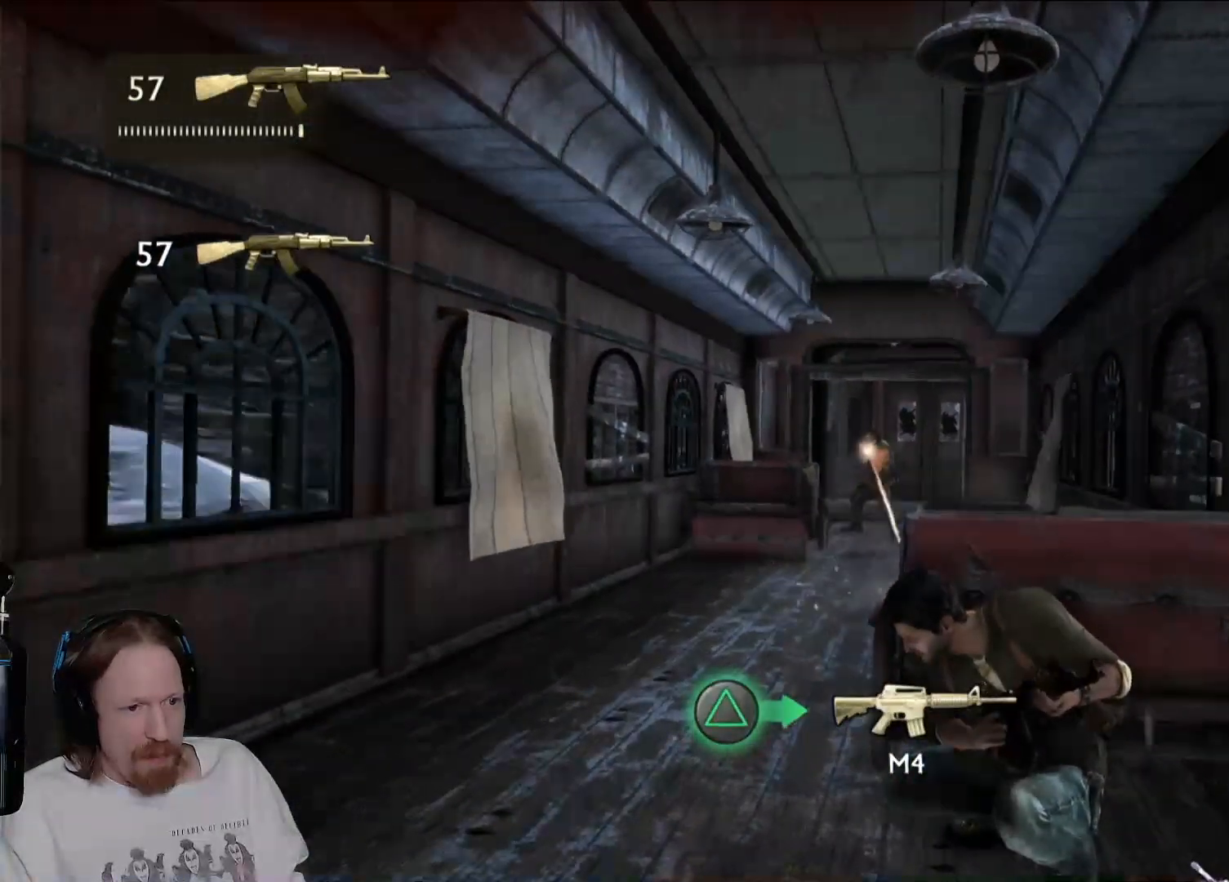
Gameplay with a controller (PlayStation layout); each line is a JSON object with the inputs held at the frame after it. "events" lists button and stick changes between this image and that frame as [ms after this image, input, new state], when the widget could be followed in between. Not read: R3.
{"buttons": [], "left_stick": "center", "right_stick": "center", "events": [[33, "right_stick", "down-right"], [133, "right_stick", "center"]]}
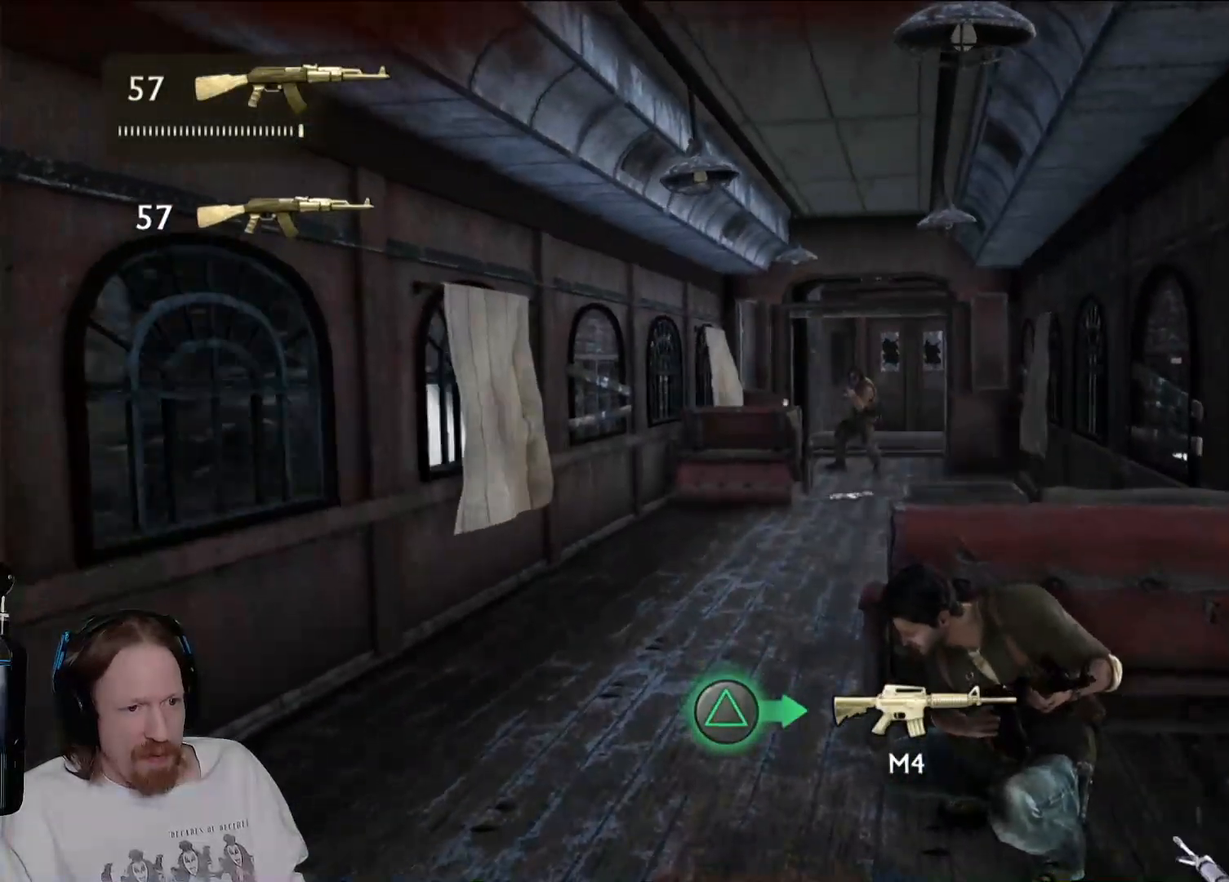
{"buttons": [], "left_stick": "center", "right_stick": "center", "events": []}
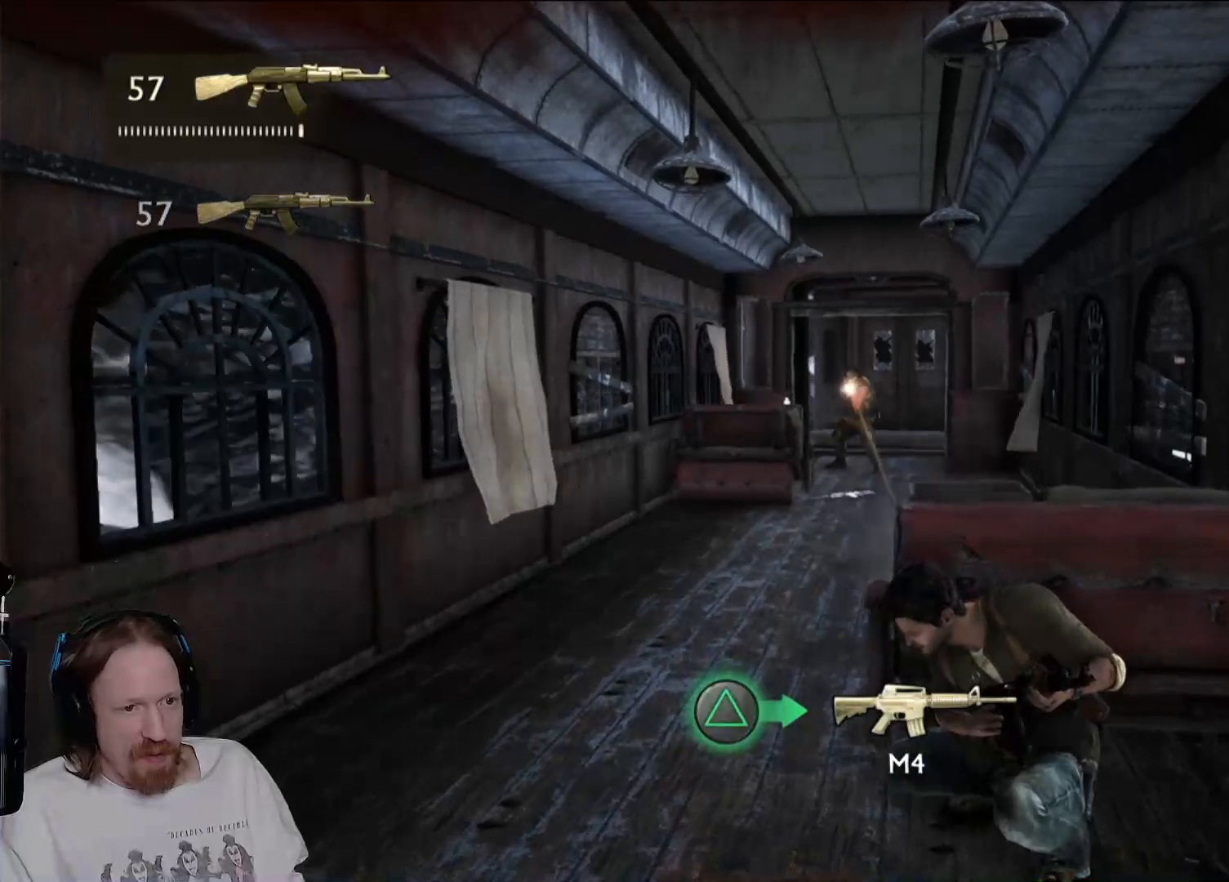
{"buttons": [], "left_stick": "center", "right_stick": "right", "events": [[33, "right_stick", "right"], [183, "right_stick", "center"], [483, "right_stick", "right"]]}
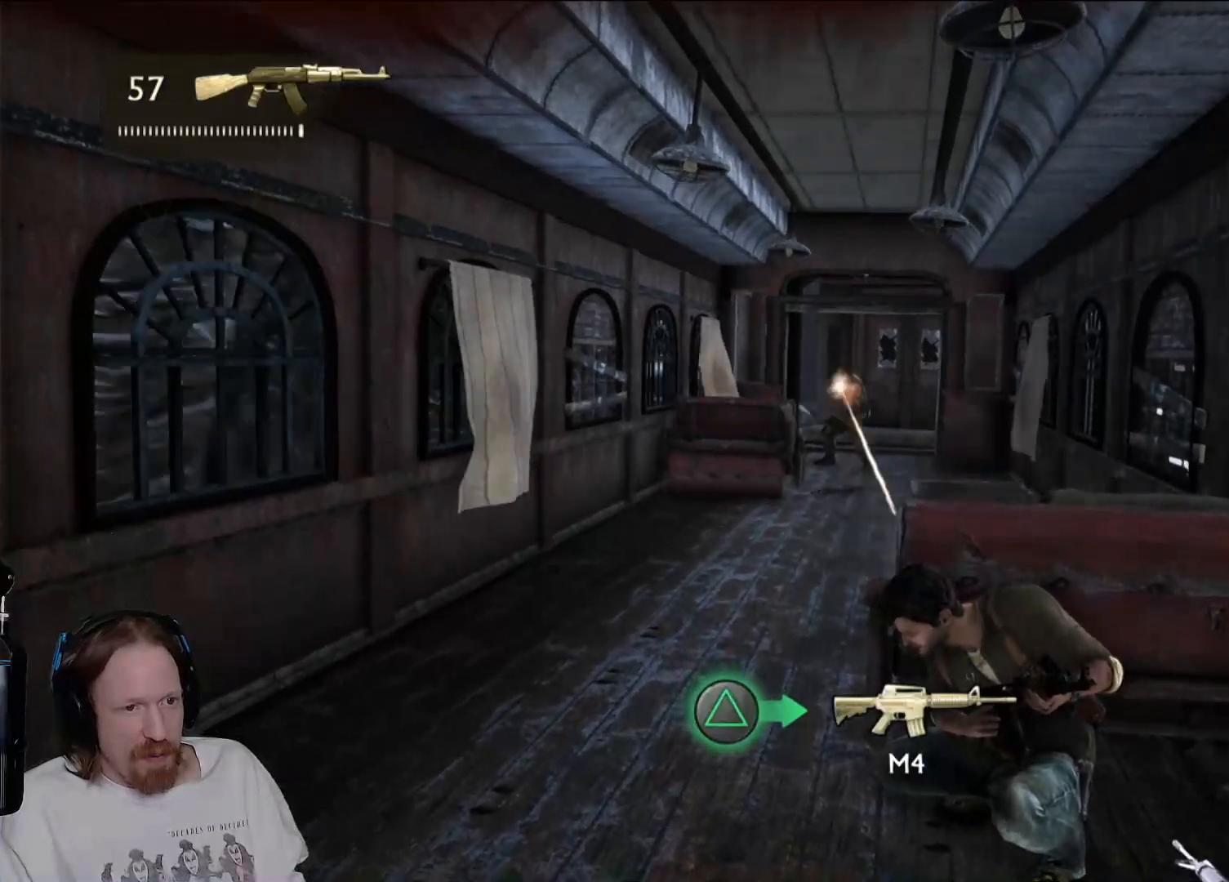
{"buttons": [], "left_stick": "center", "right_stick": "right", "events": [[150, "right_stick", "center"], [383, "right_stick", "right"]]}
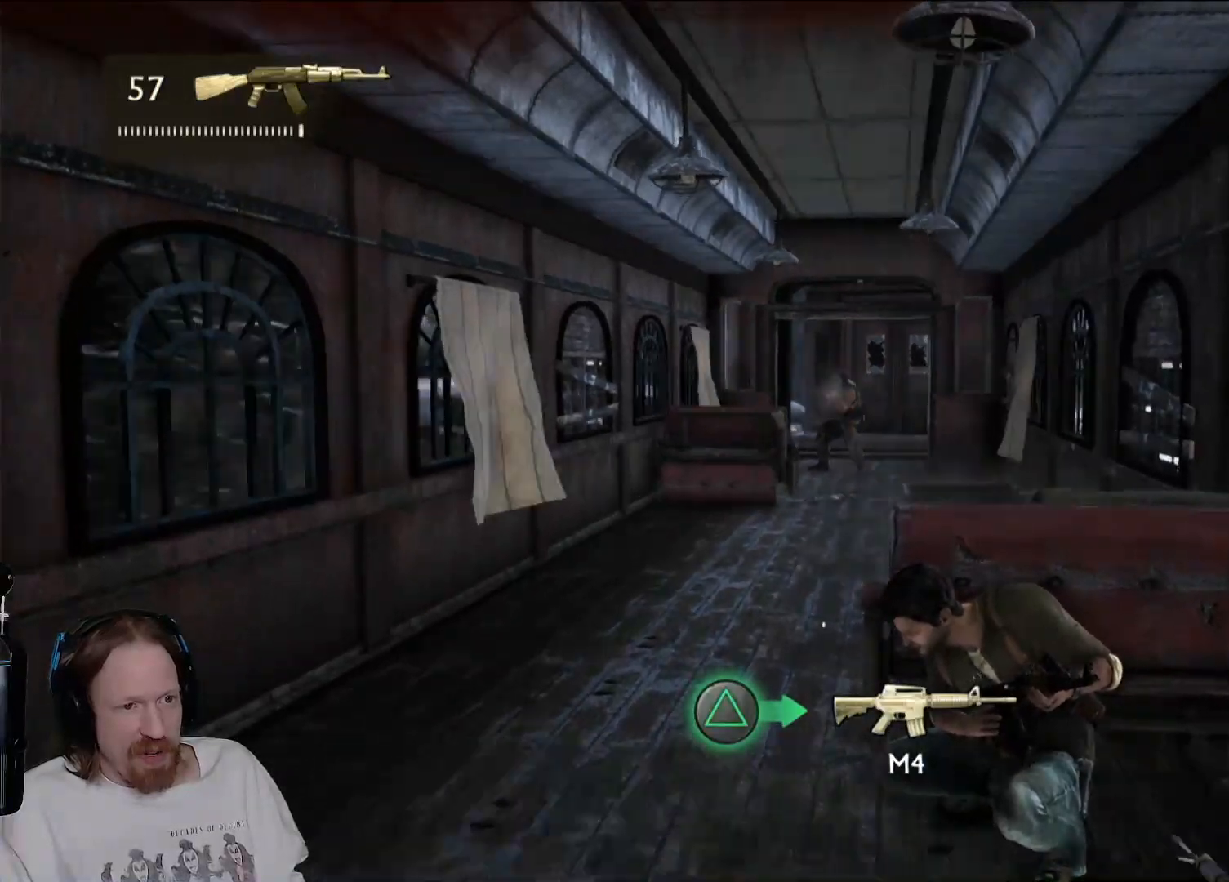
{"buttons": [], "left_stick": "center", "right_stick": "center", "events": [[33, "right_stick", "center"]]}
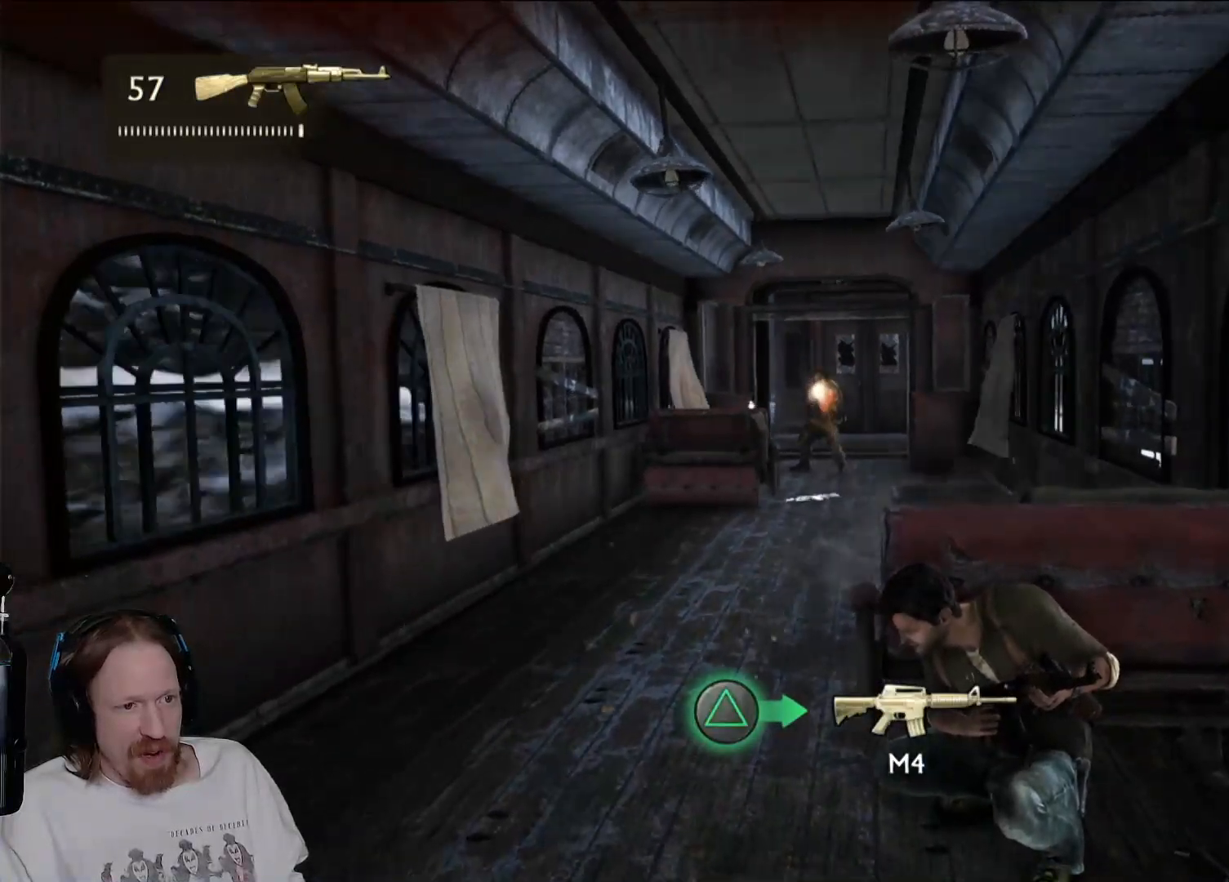
{"buttons": [], "left_stick": "center", "right_stick": "center", "events": [[17, "right_stick", "up"], [83, "right_stick", "center"]]}
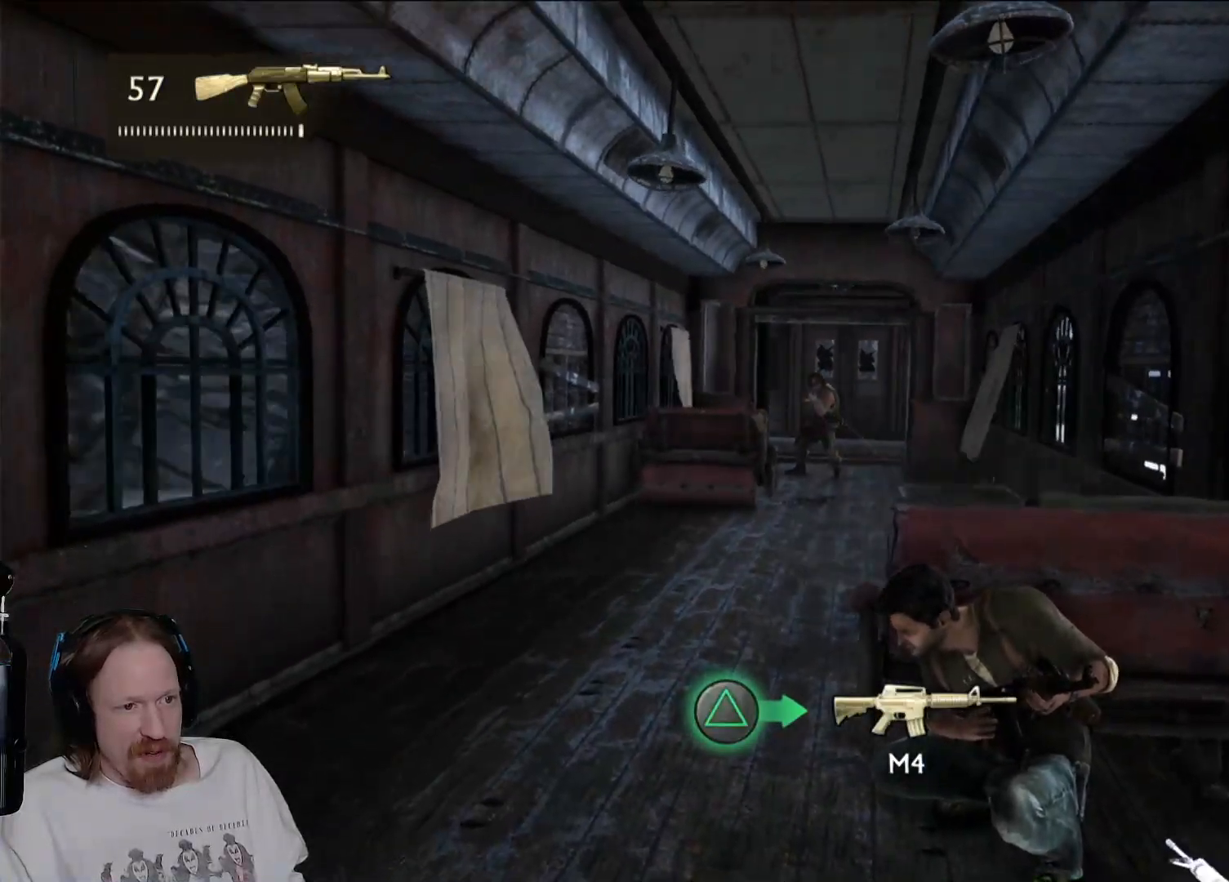
{"buttons": [], "left_stick": "center", "right_stick": "center", "events": []}
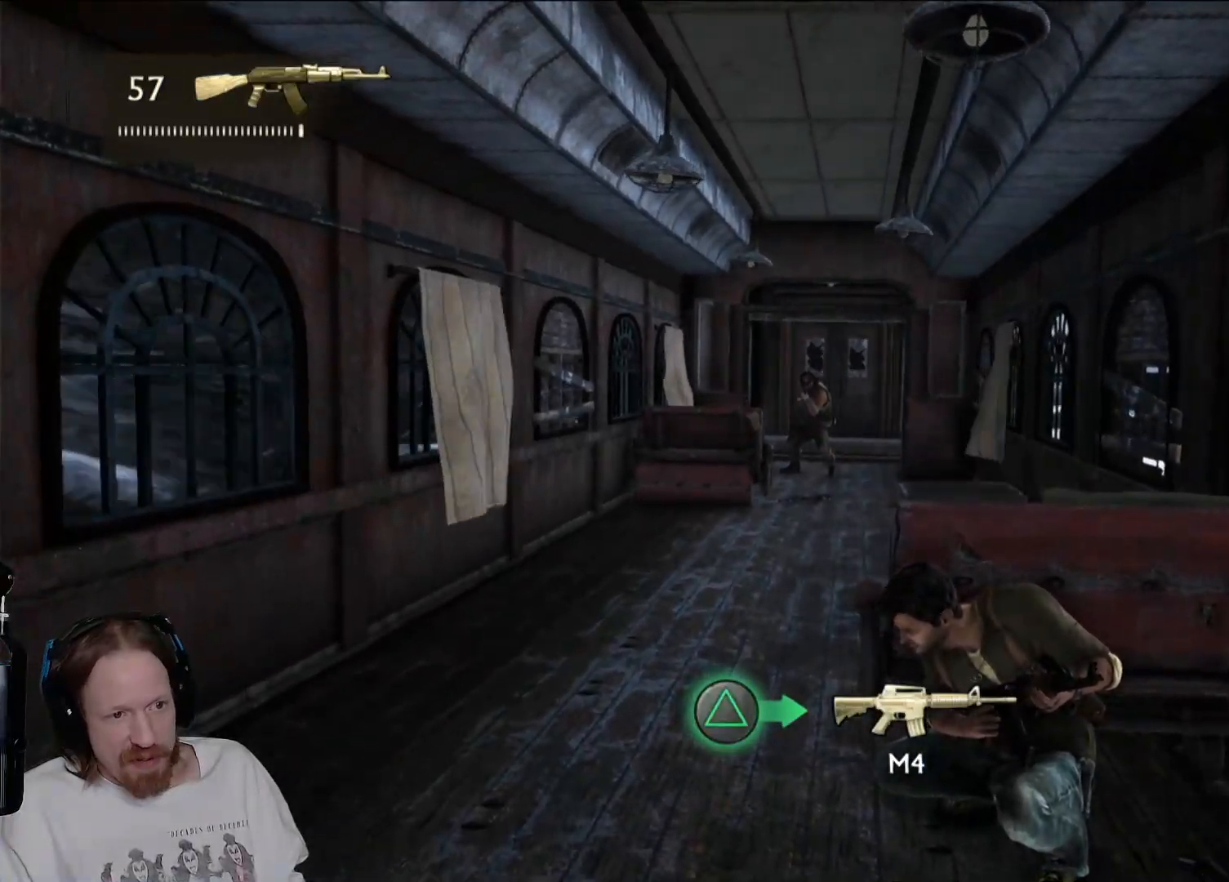
{"buttons": [], "left_stick": "center", "right_stick": "center", "events": []}
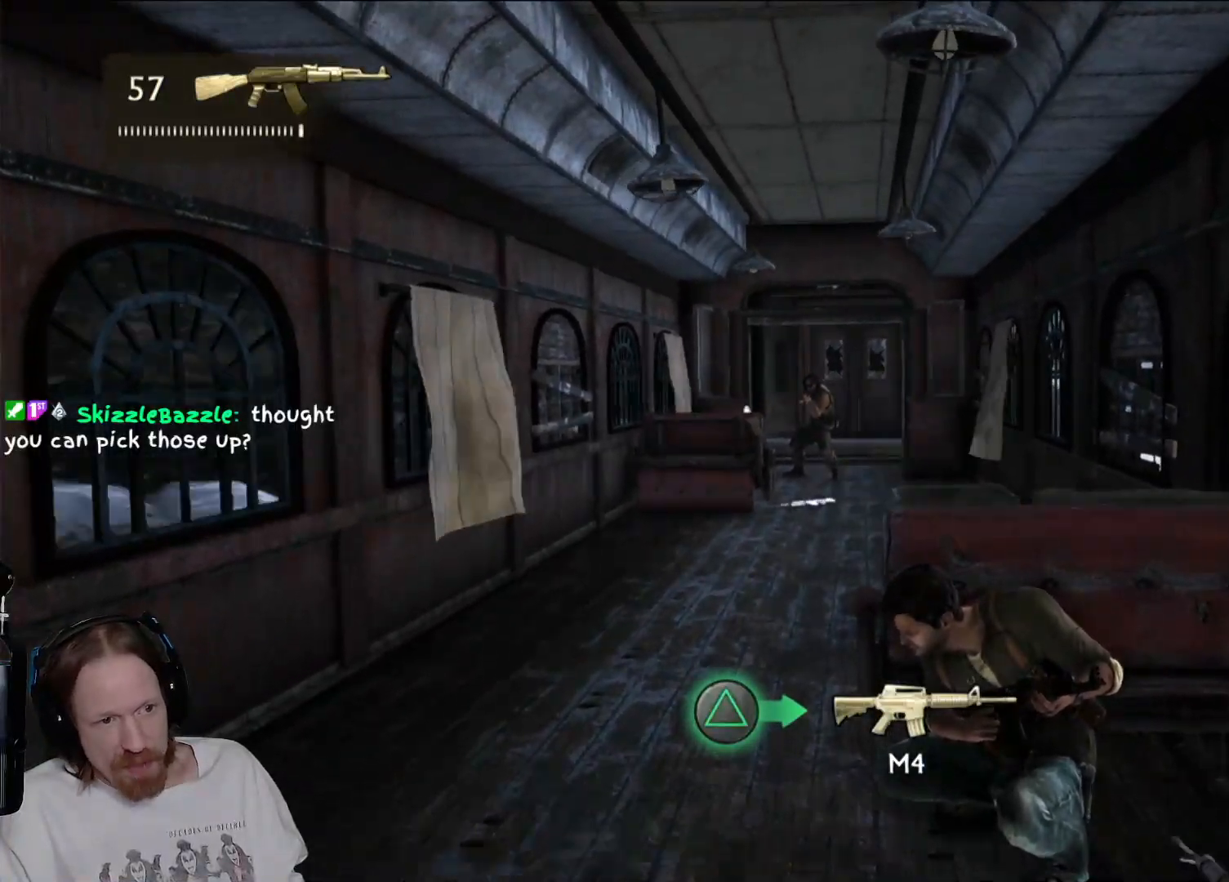
{"buttons": [], "left_stick": "center", "right_stick": "center", "events": []}
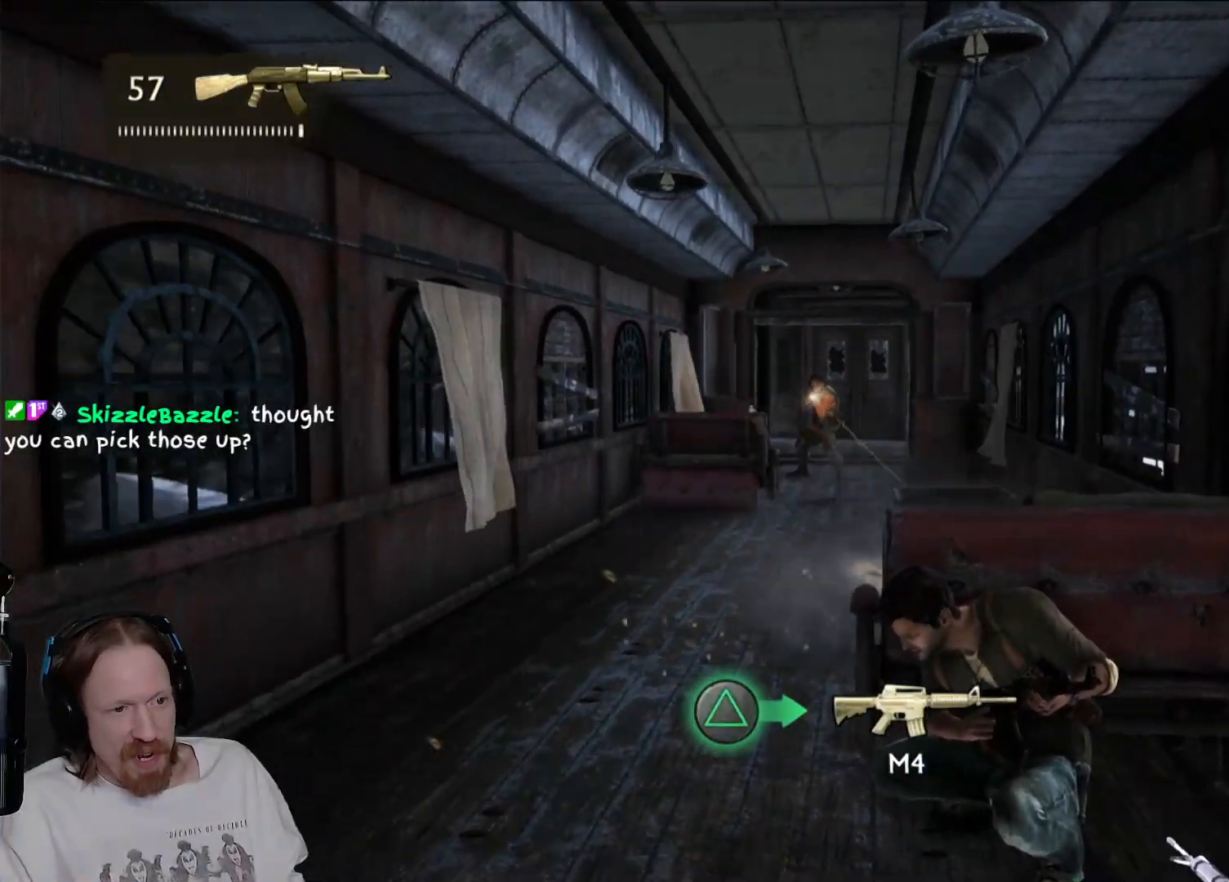
{"buttons": [], "left_stick": "center", "right_stick": "center", "events": []}
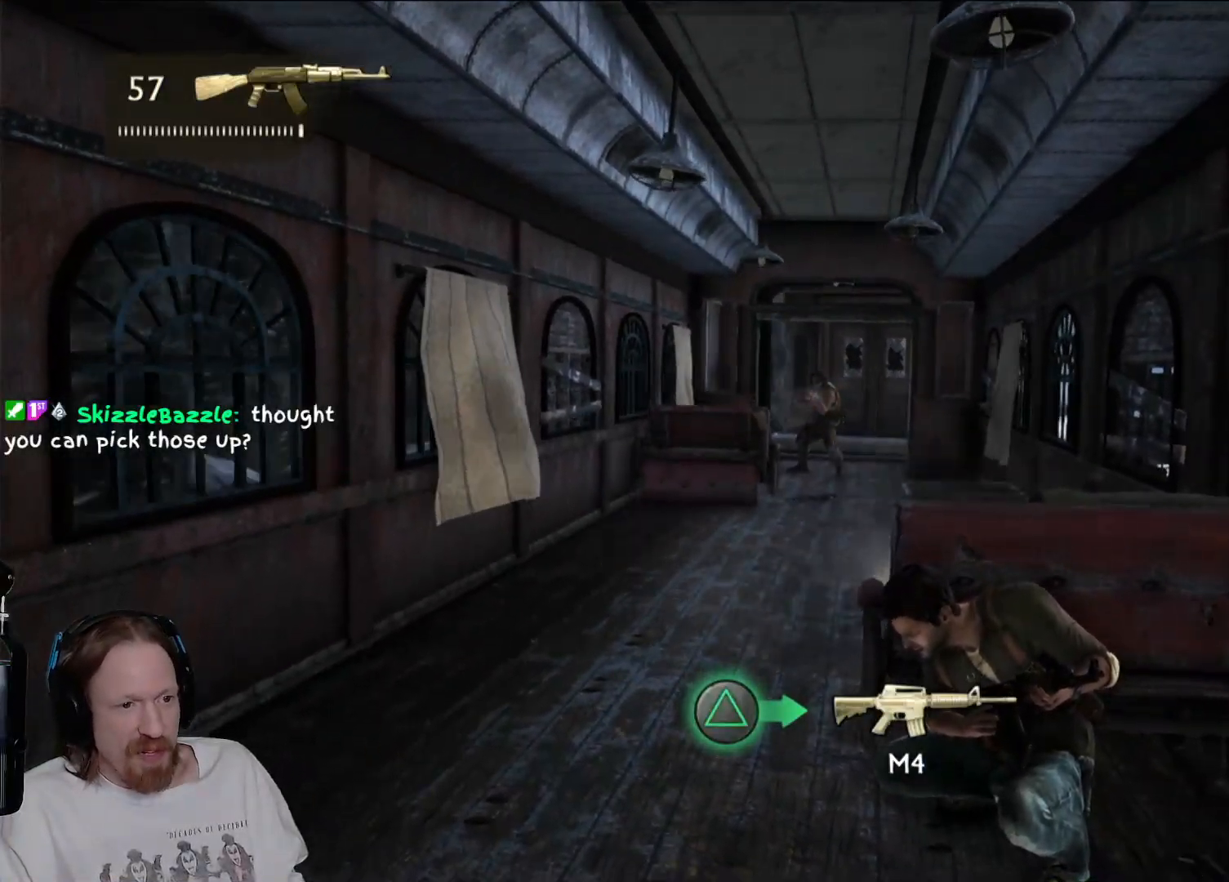
{"buttons": [], "left_stick": "center", "right_stick": "center", "events": []}
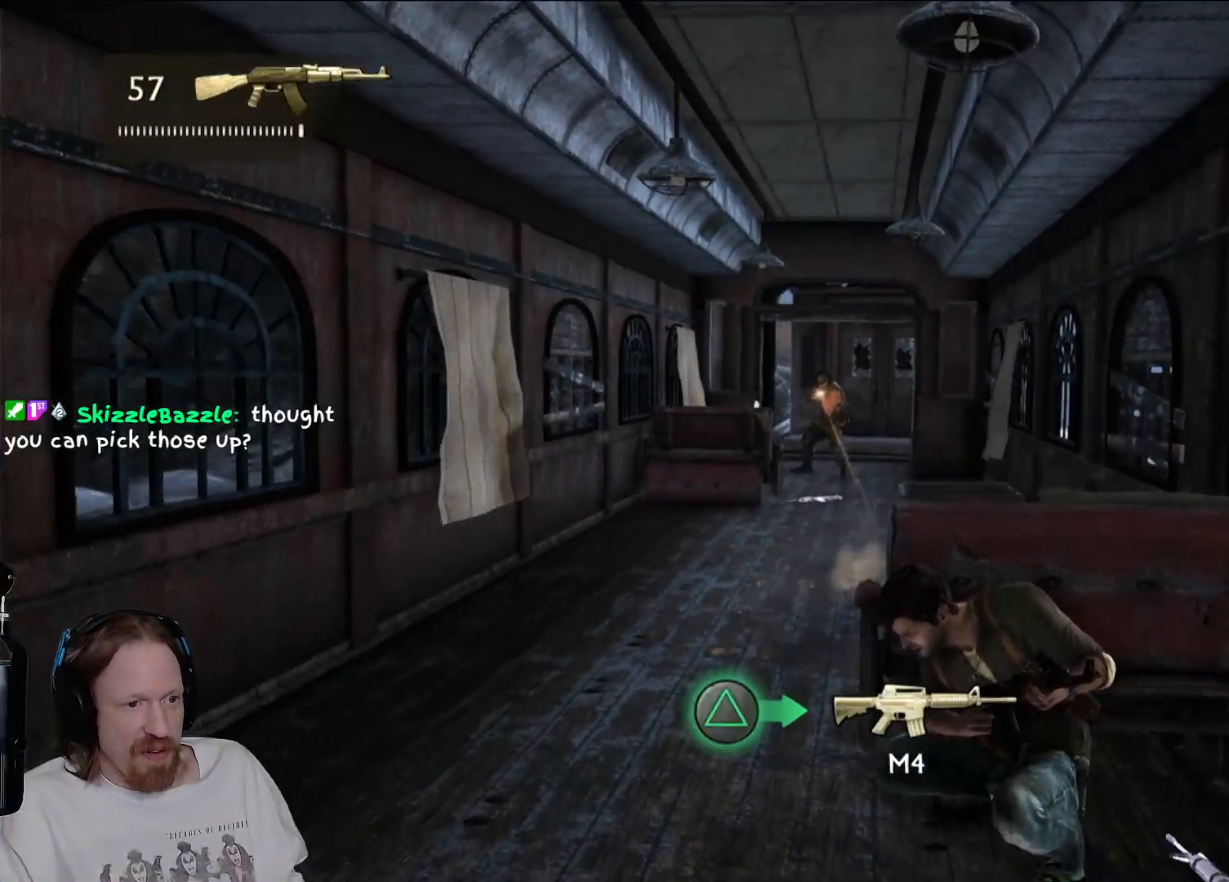
{"buttons": [], "left_stick": "center", "right_stick": "center", "events": [[17, "right_stick", "down"], [167, "right_stick", "center"]]}
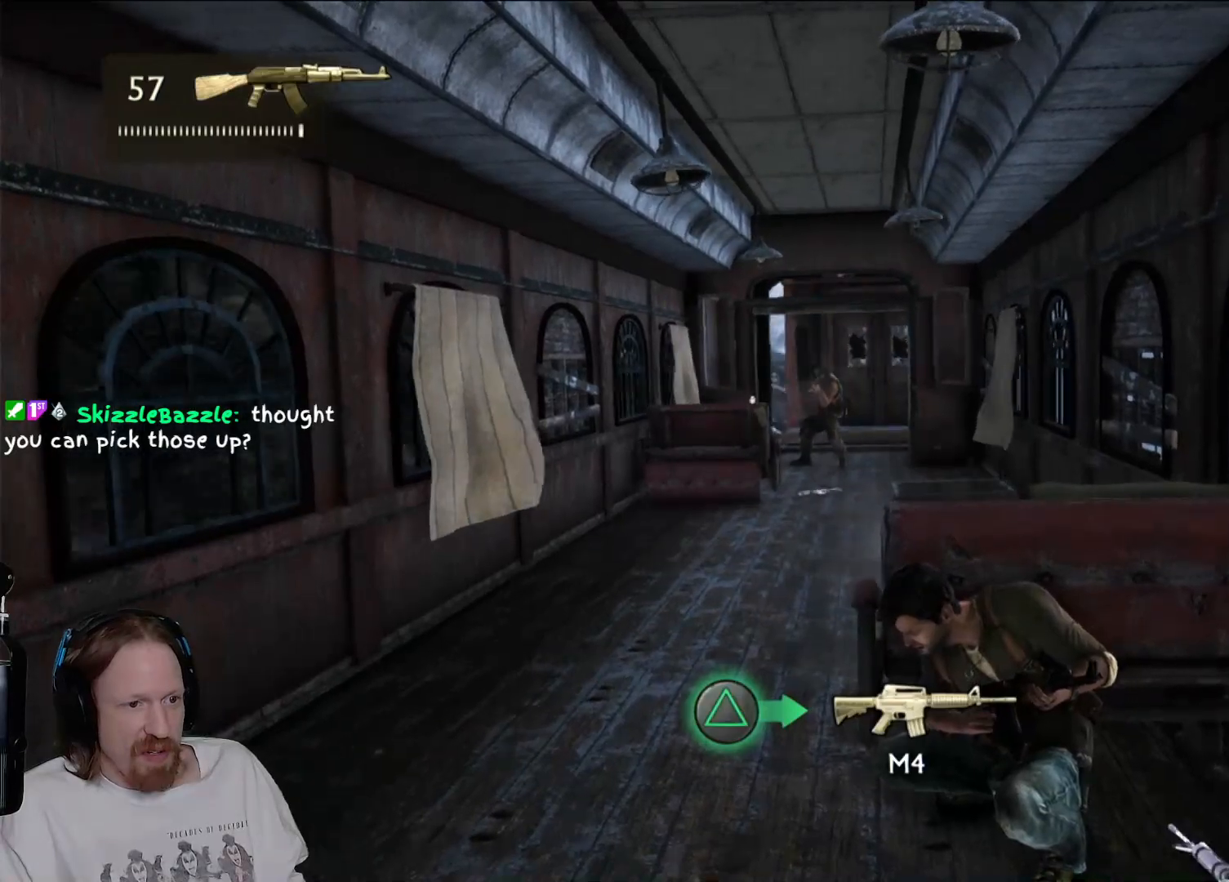
{"buttons": [], "left_stick": "center", "right_stick": "center", "events": [[33, "right_stick", "down-right"], [167, "right_stick", "center"]]}
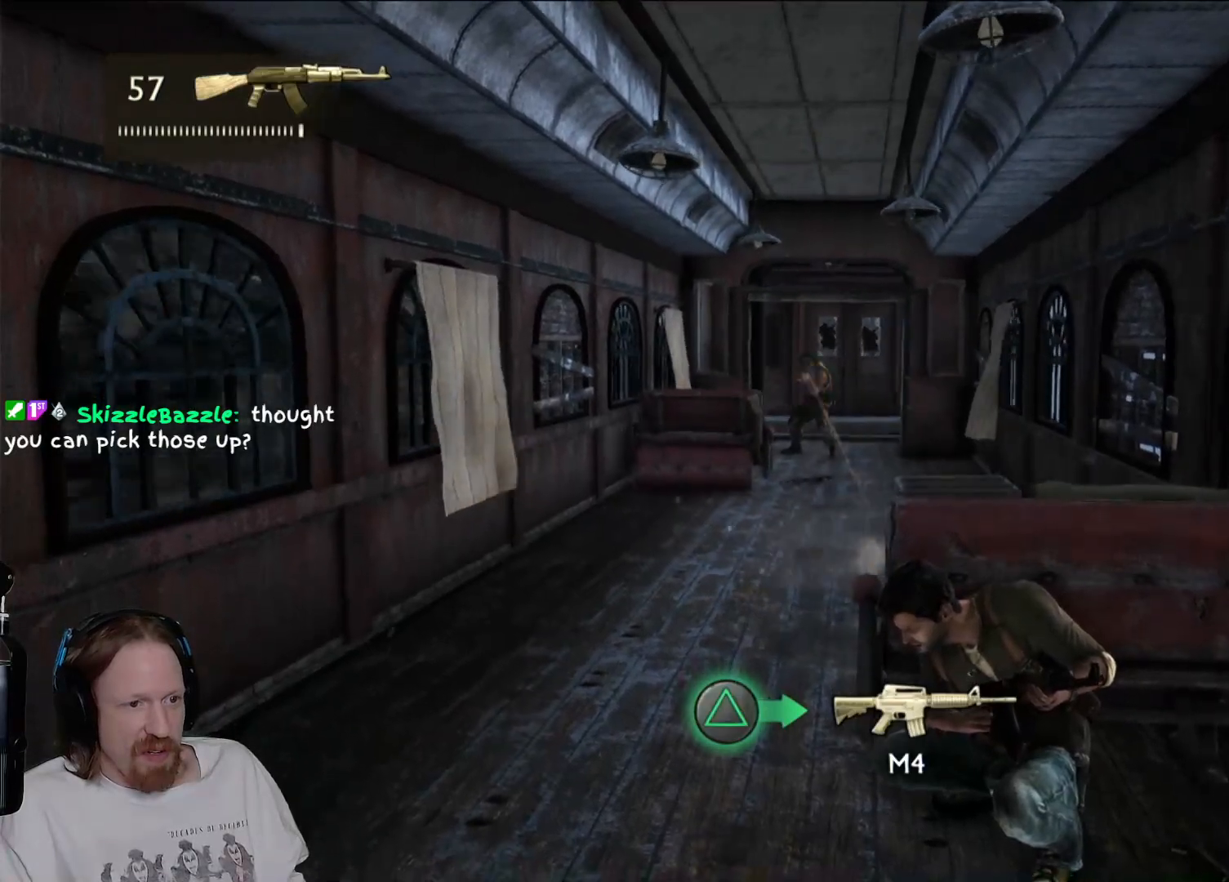
{"buttons": [], "left_stick": "center", "right_stick": "up-left", "events": [[483, "right_stick", "up-left"]]}
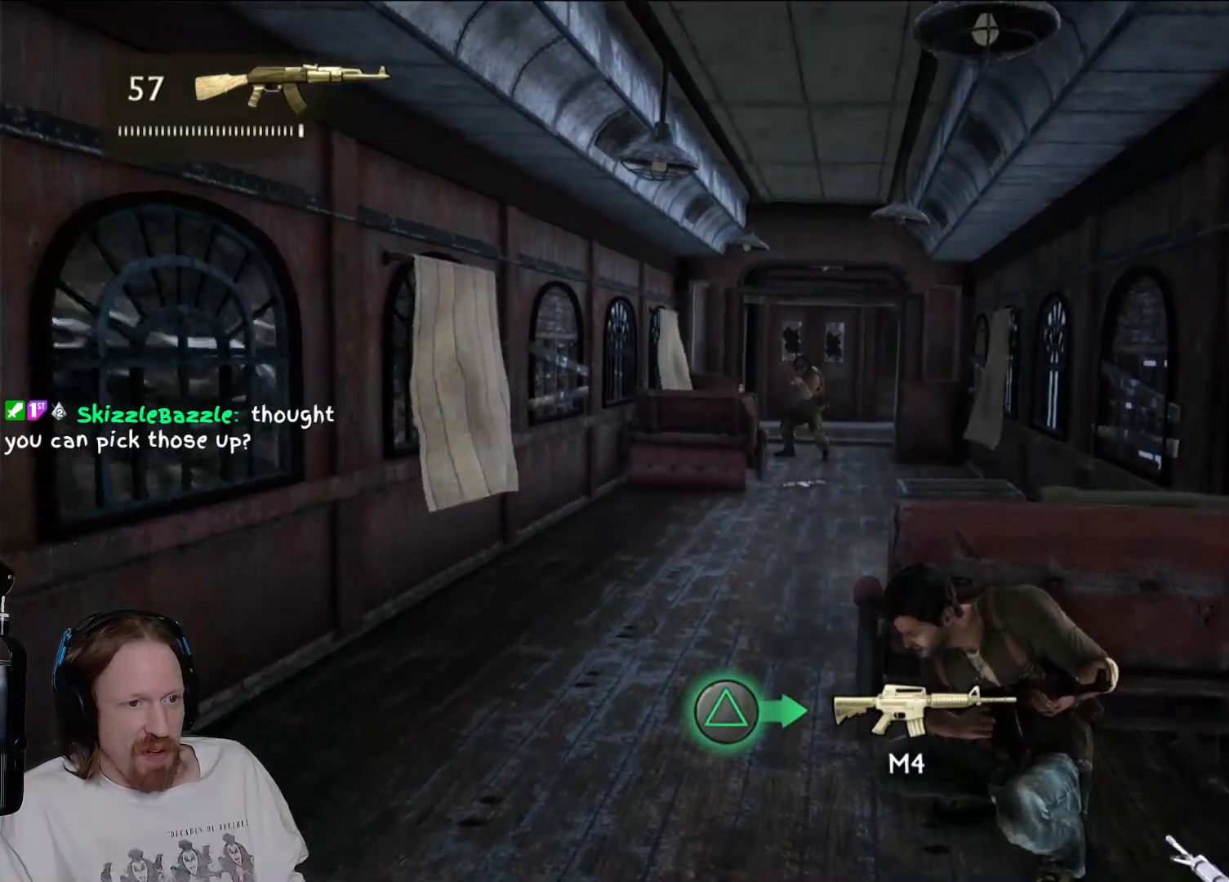
{"buttons": [], "left_stick": "center", "right_stick": "center", "events": [[67, "right_stick", "center"]]}
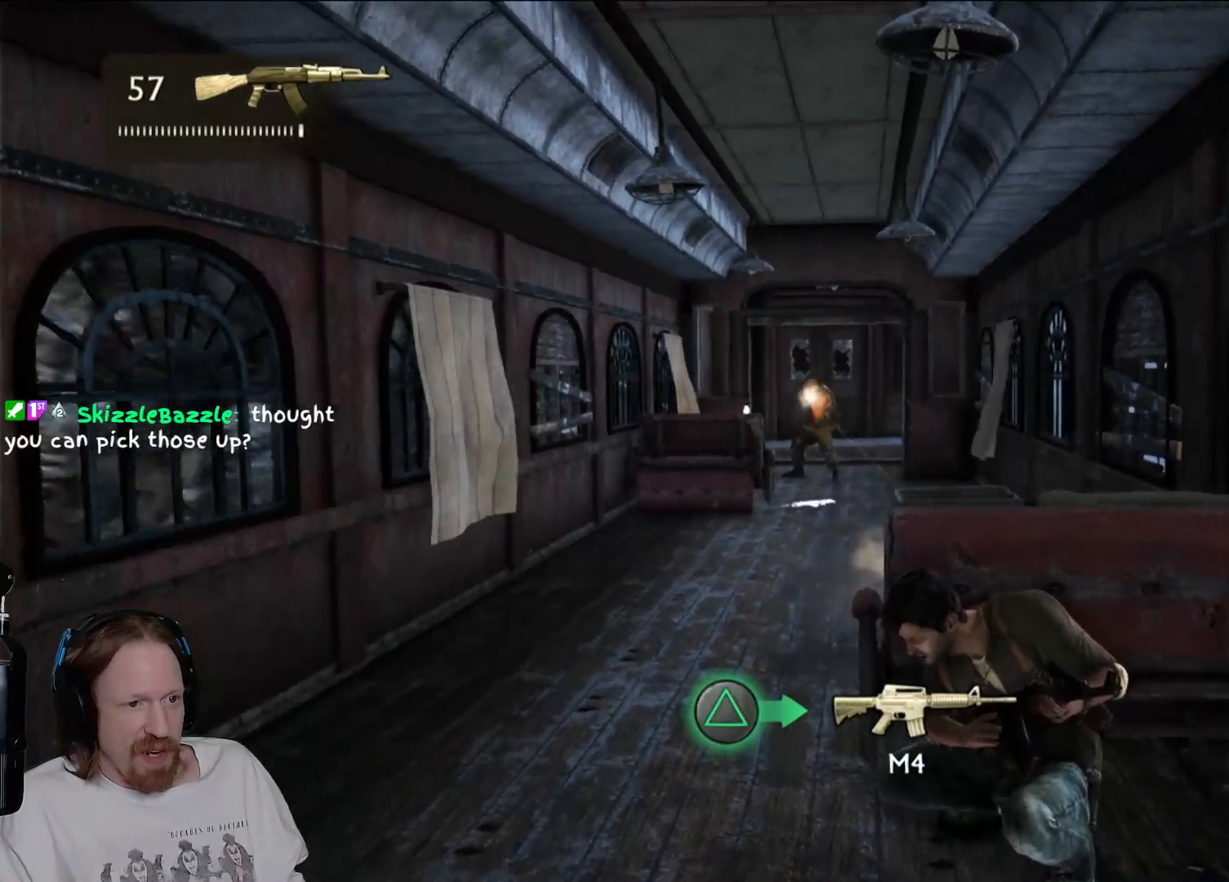
{"buttons": [], "left_stick": "center", "right_stick": "center", "events": [[217, "right_stick", "left"], [283, "right_stick", "center"]]}
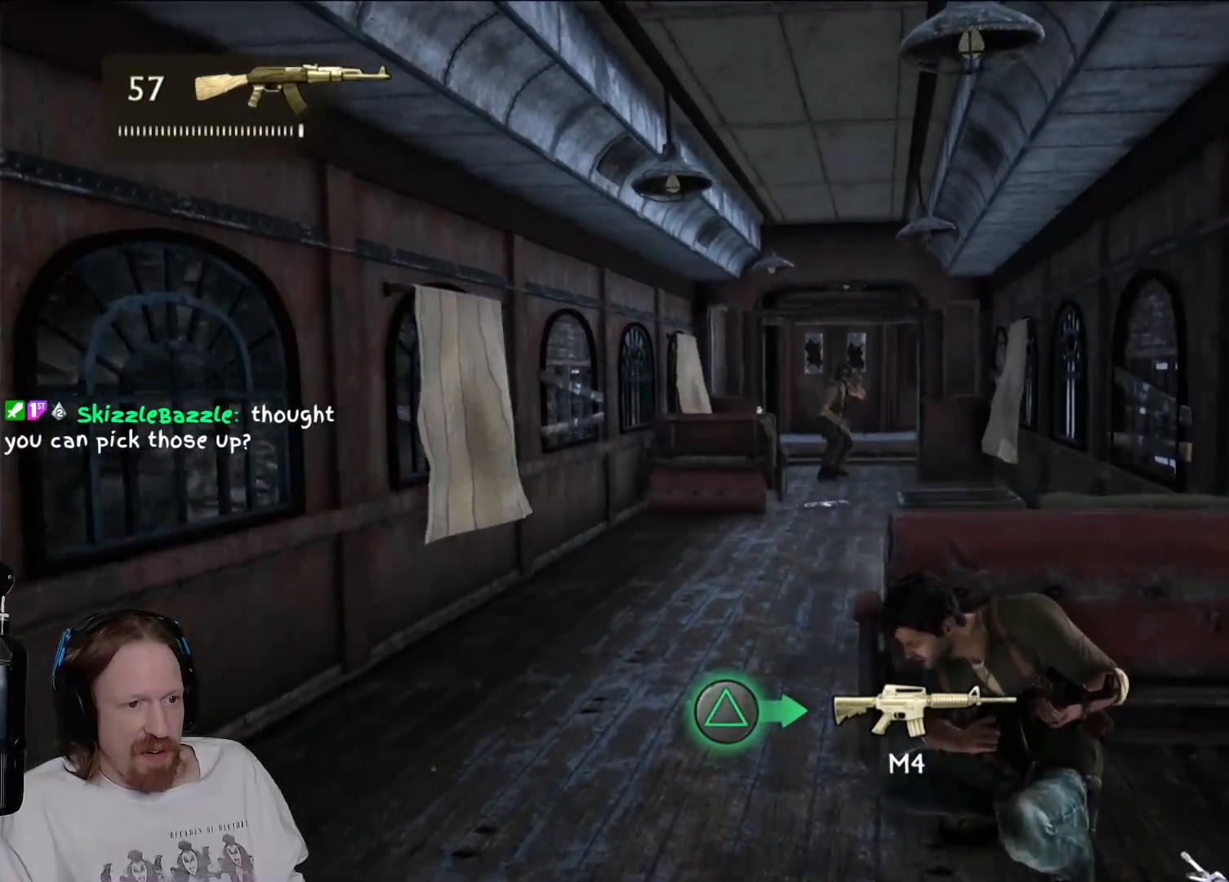
{"buttons": ["L2"], "left_stick": "center", "right_stick": "up-right", "events": [[117, "L2", "down"], [150, "right_stick", "right"], [233, "right_stick", "center"], [500, "right_stick", "up-right"]]}
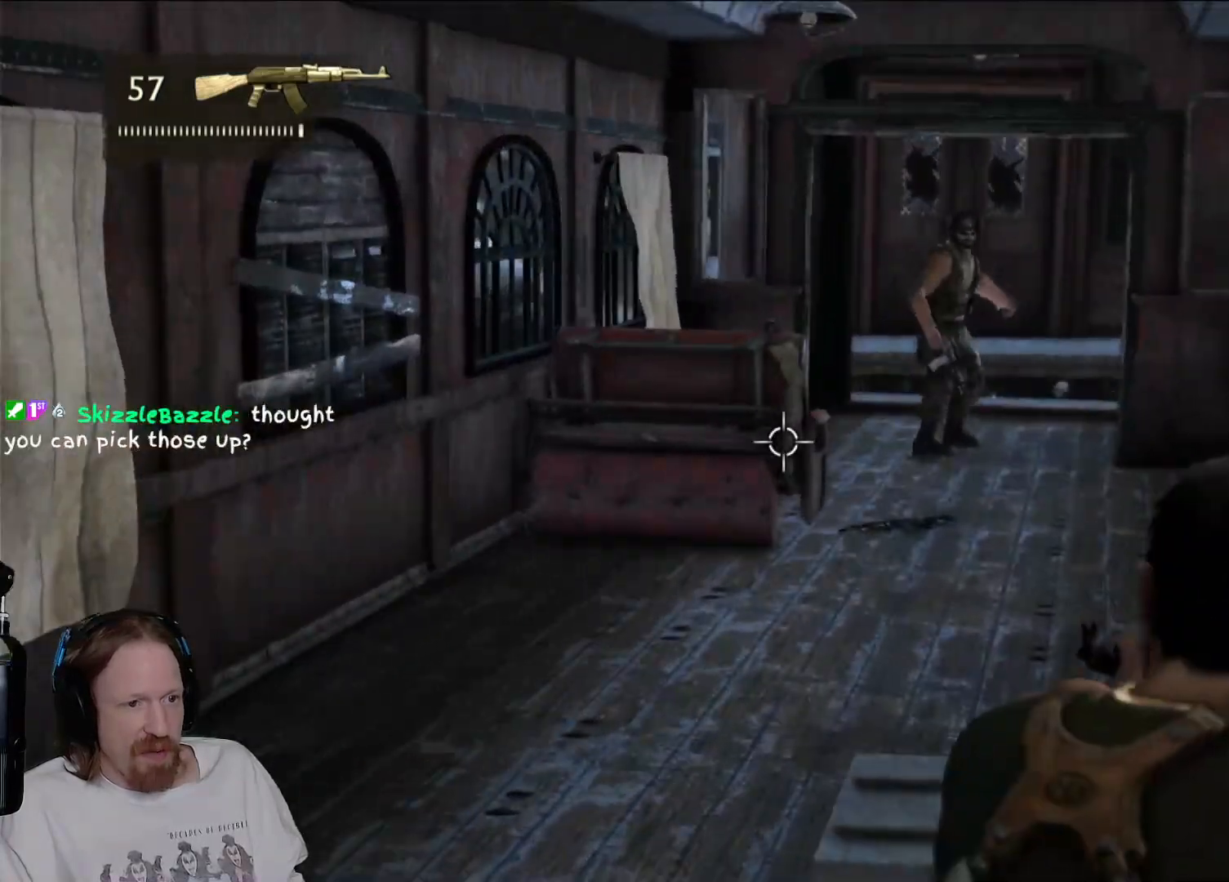
{"buttons": ["L2", "R2"], "left_stick": "center", "right_stick": "down-left", "events": [[117, "R2", "down"], [283, "right_stick", "center"], [467, "right_stick", "down-left"]]}
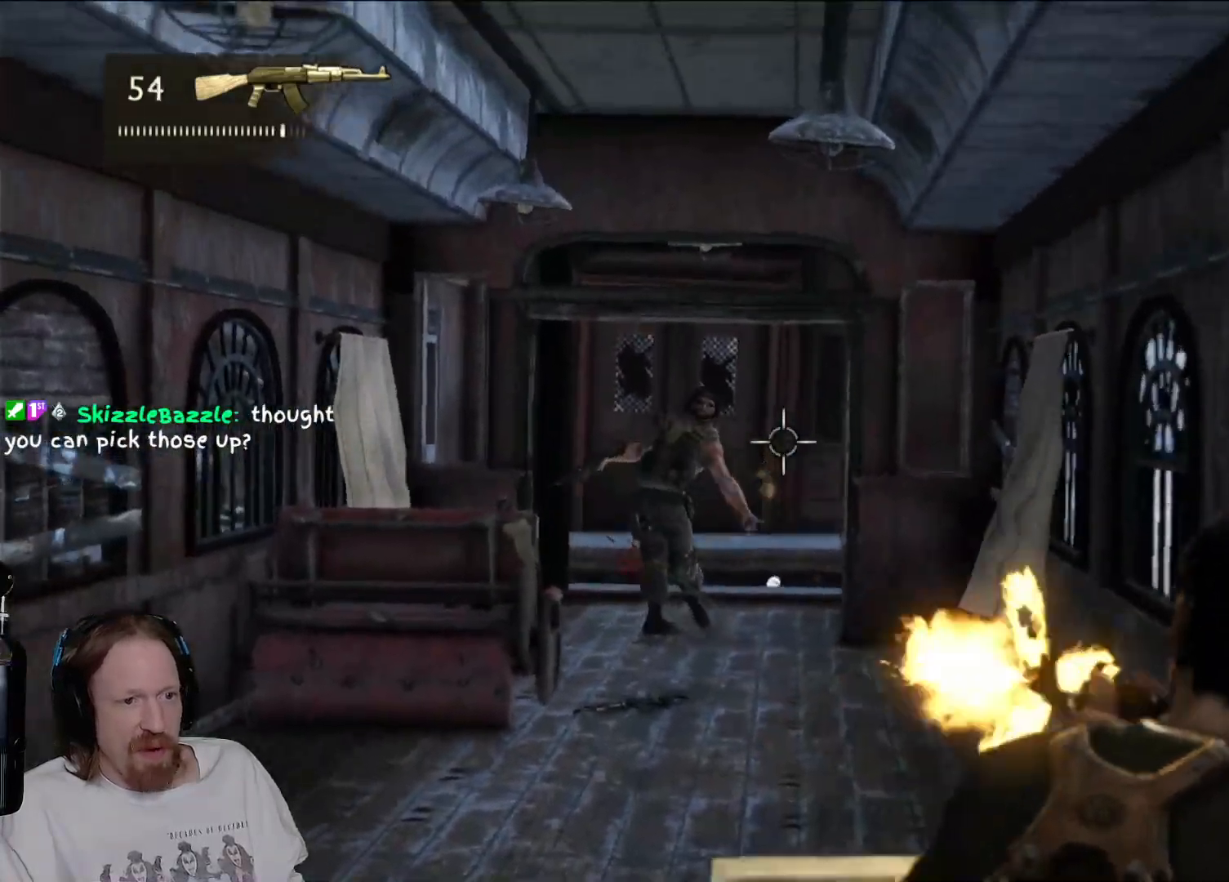
{"buttons": ["L2", "R2"], "left_stick": "center", "right_stick": "center", "events": [[133, "right_stick", "center"], [317, "right_stick", "right"], [433, "right_stick", "center"]]}
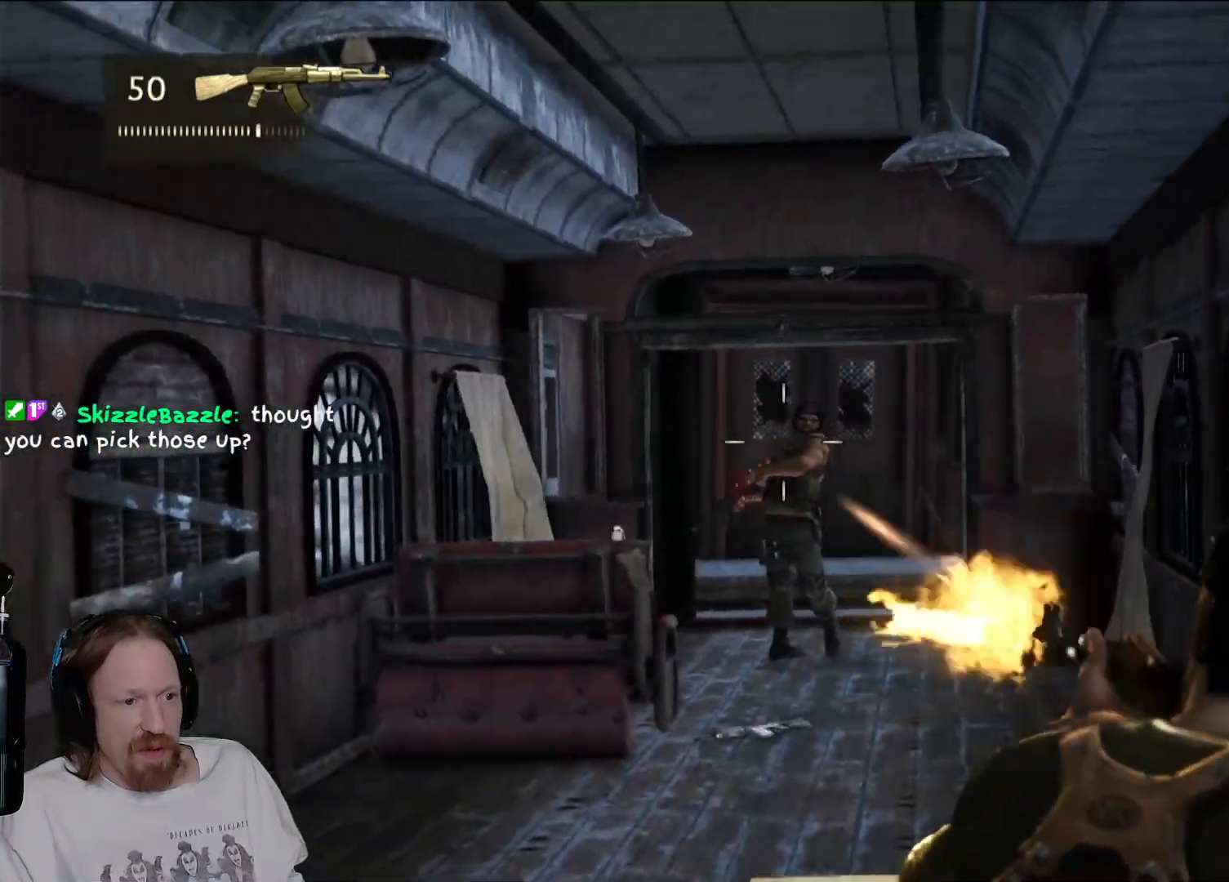
{"buttons": ["L2", "R2"], "left_stick": "center", "right_stick": "down", "events": [[83, "right_stick", "down"]]}
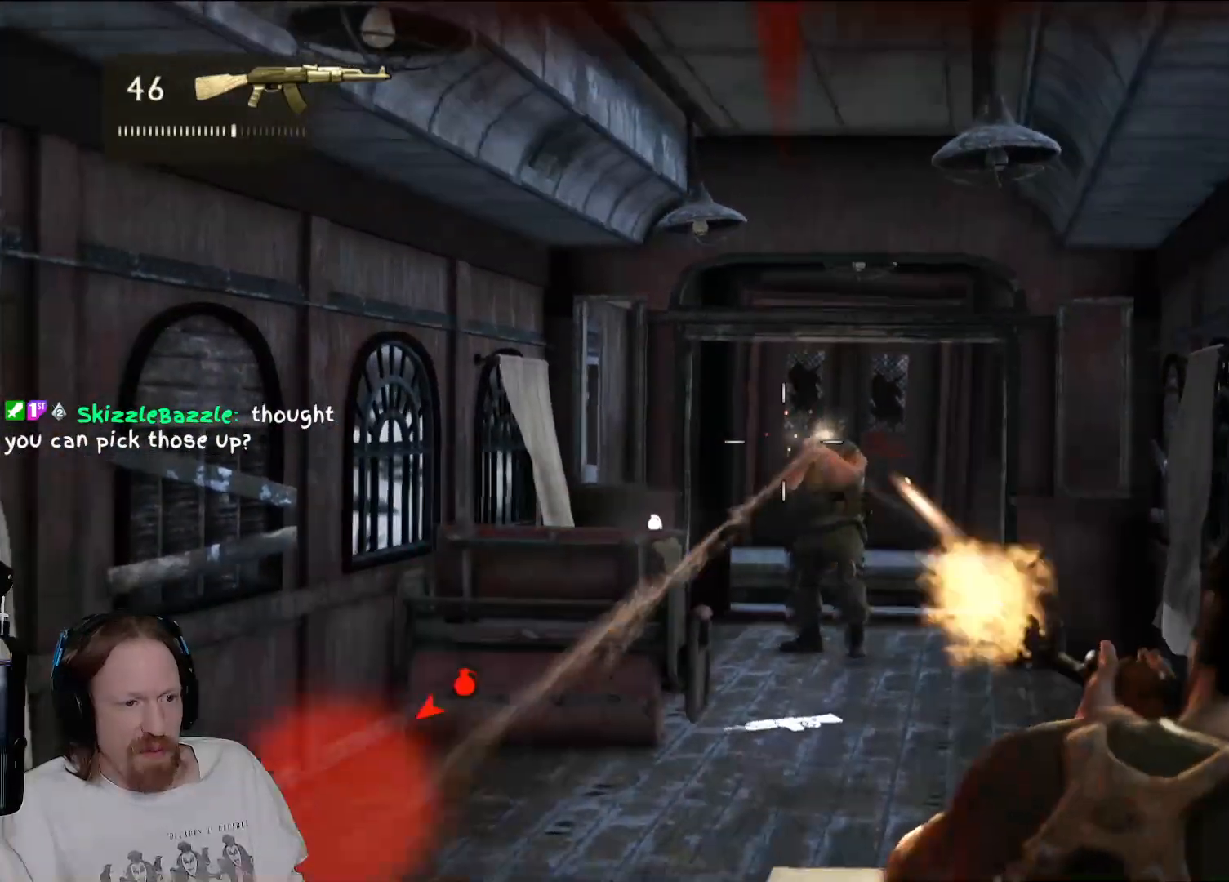
{"buttons": [], "left_stick": "center", "right_stick": "center", "events": [[50, "R2", "up"], [67, "right_stick", "center"], [83, "L2", "up"]]}
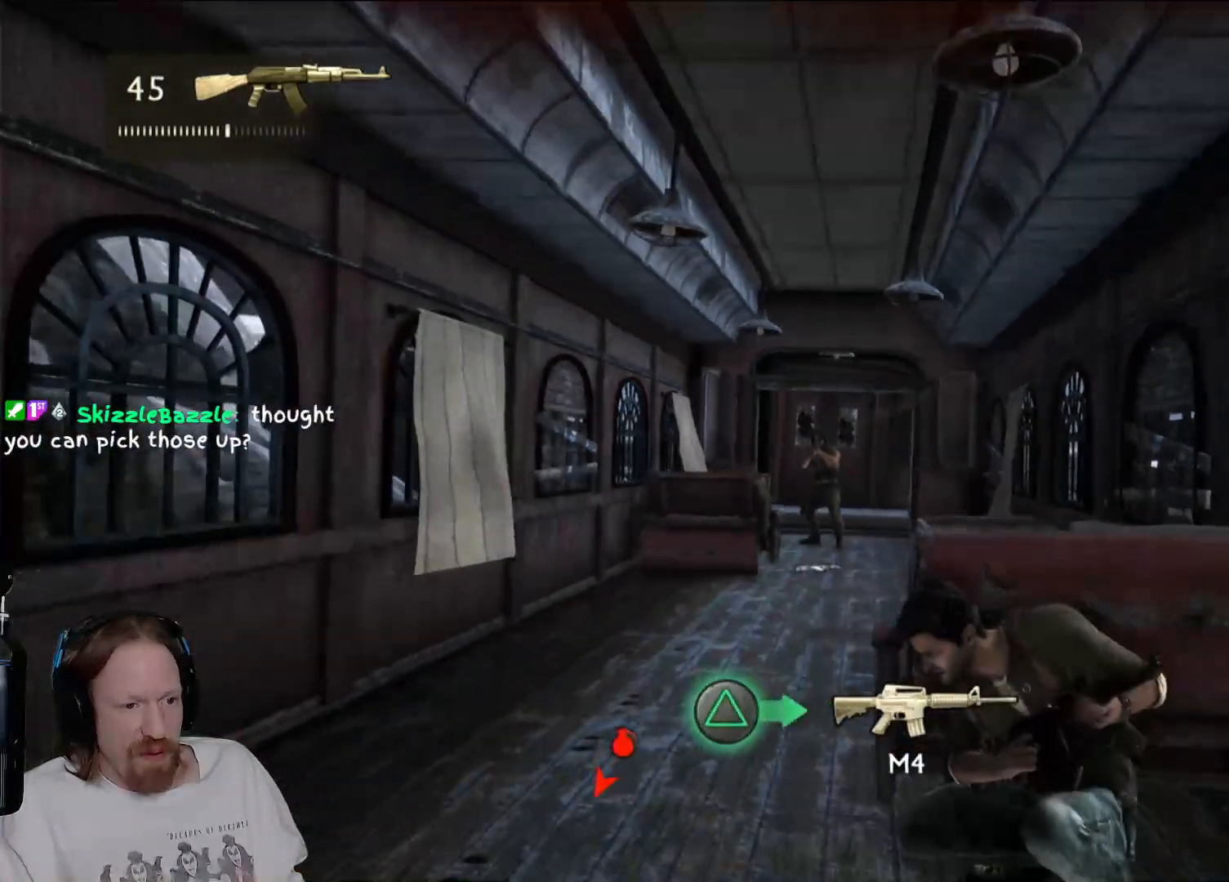
{"buttons": [], "left_stick": "center", "right_stick": "center", "events": []}
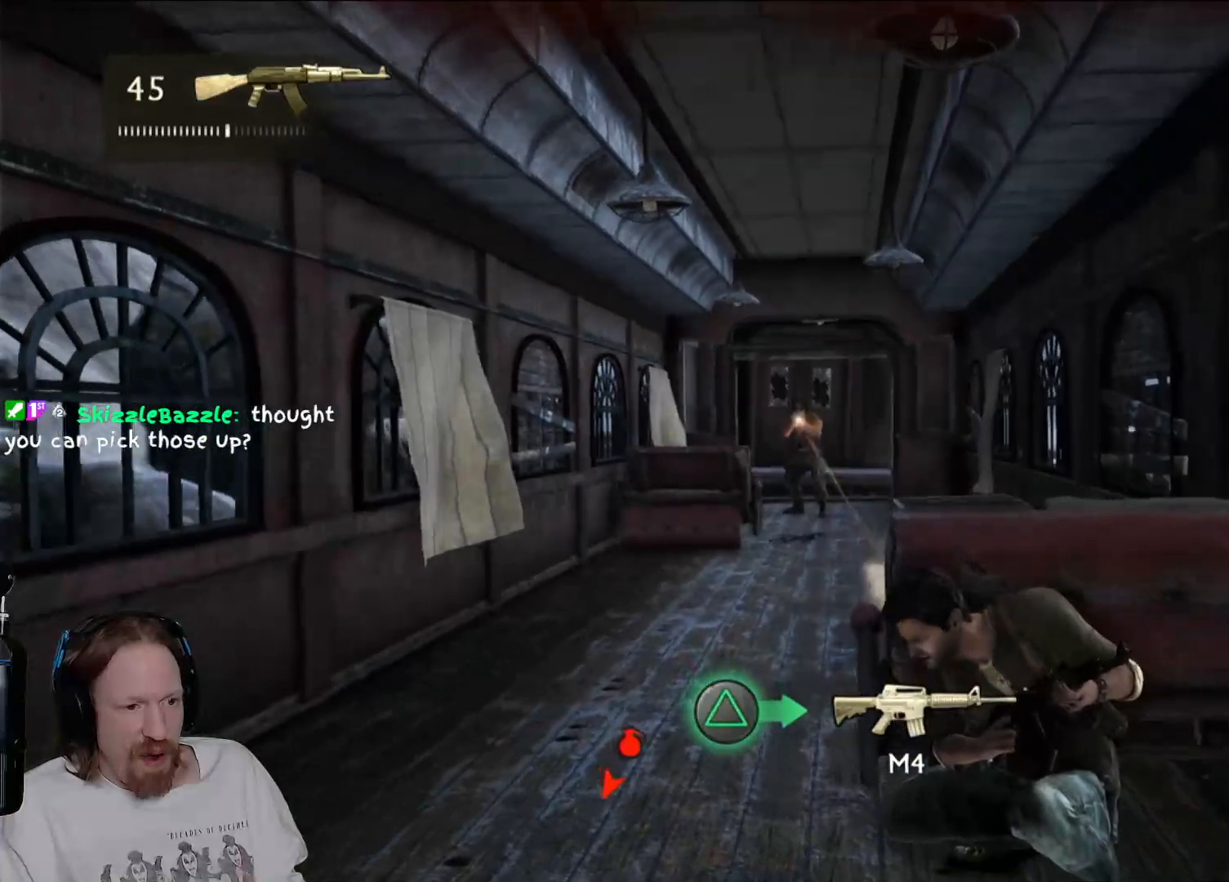
{"buttons": [], "left_stick": "up-right", "right_stick": "center", "events": [[83, "left_stick", "right"], [400, "left_stick", "up-right"]]}
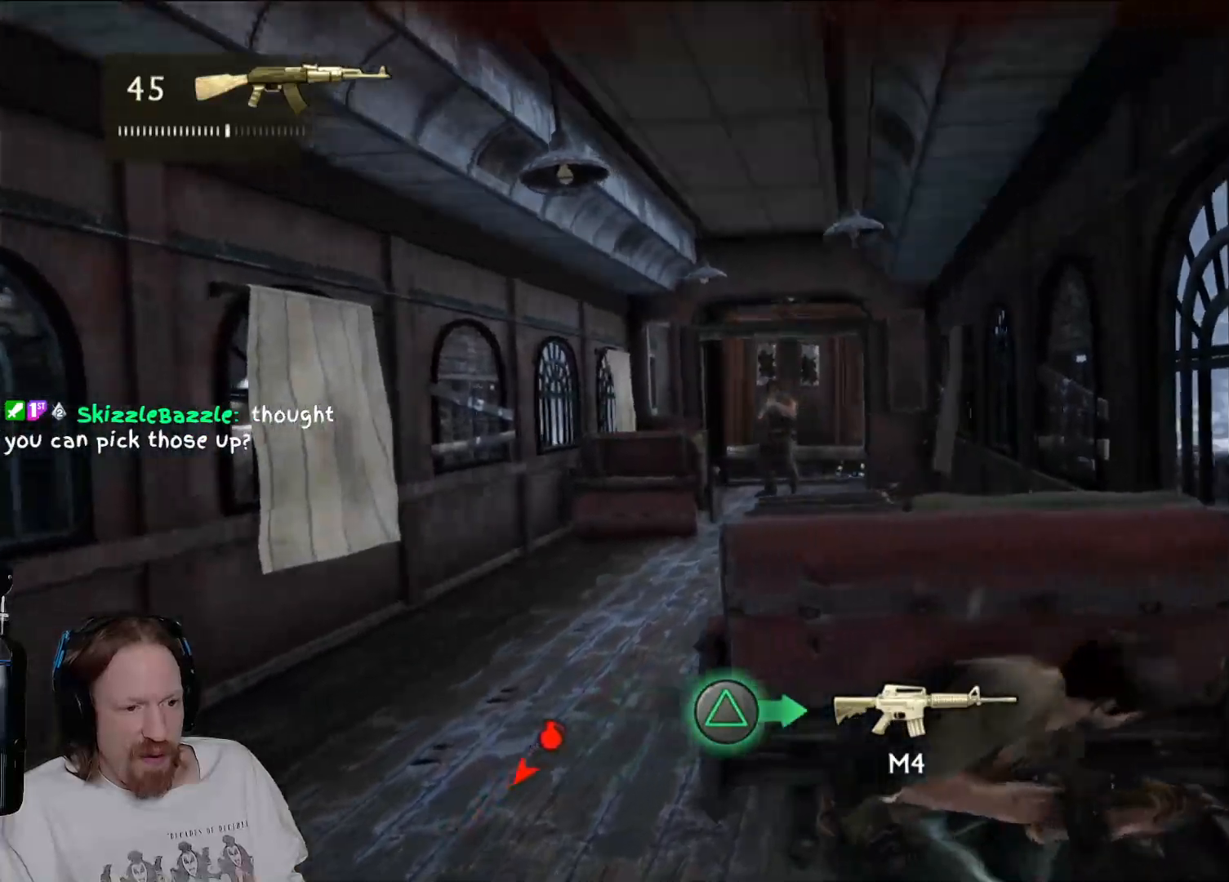
{"buttons": [], "left_stick": "center", "right_stick": "center", "events": [[367, "left_stick", "center"]]}
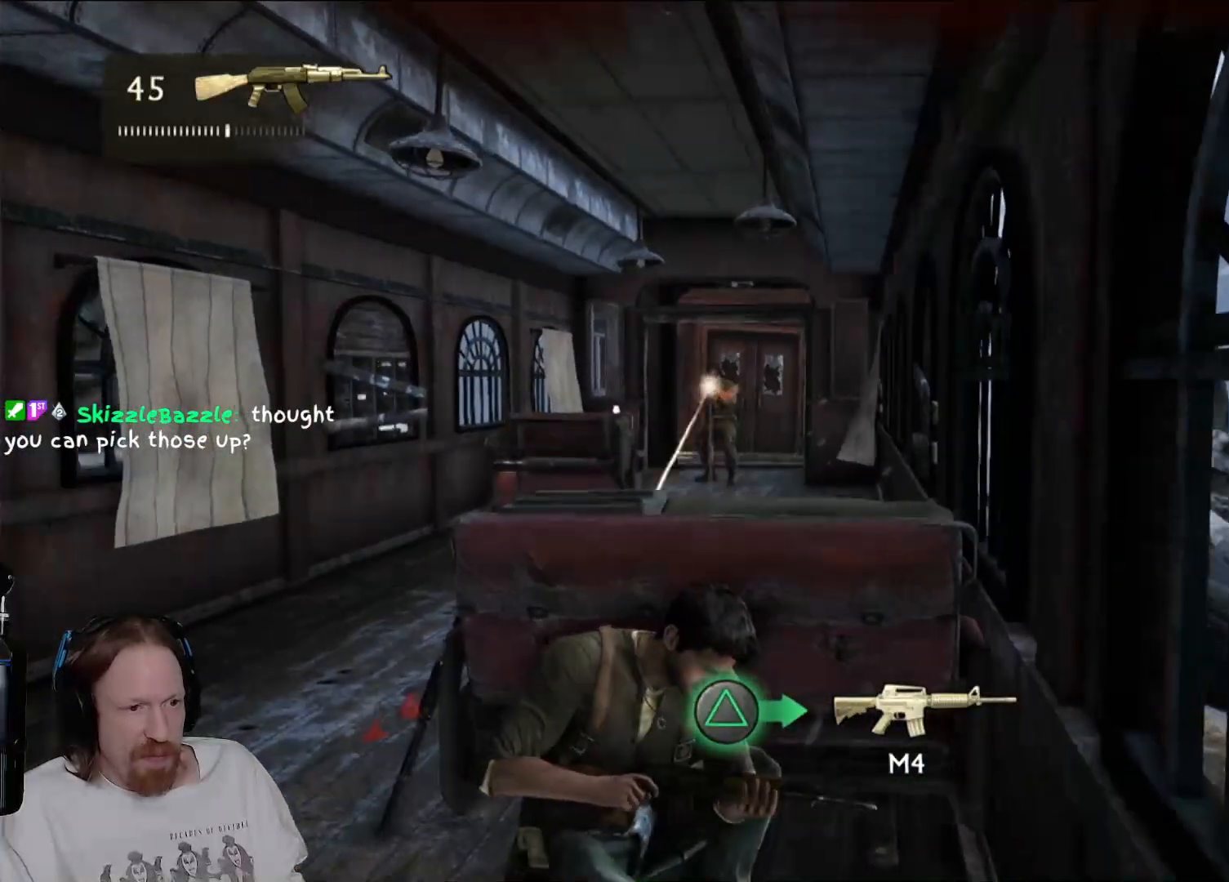
{"buttons": [], "left_stick": "center", "right_stick": "center", "events": []}